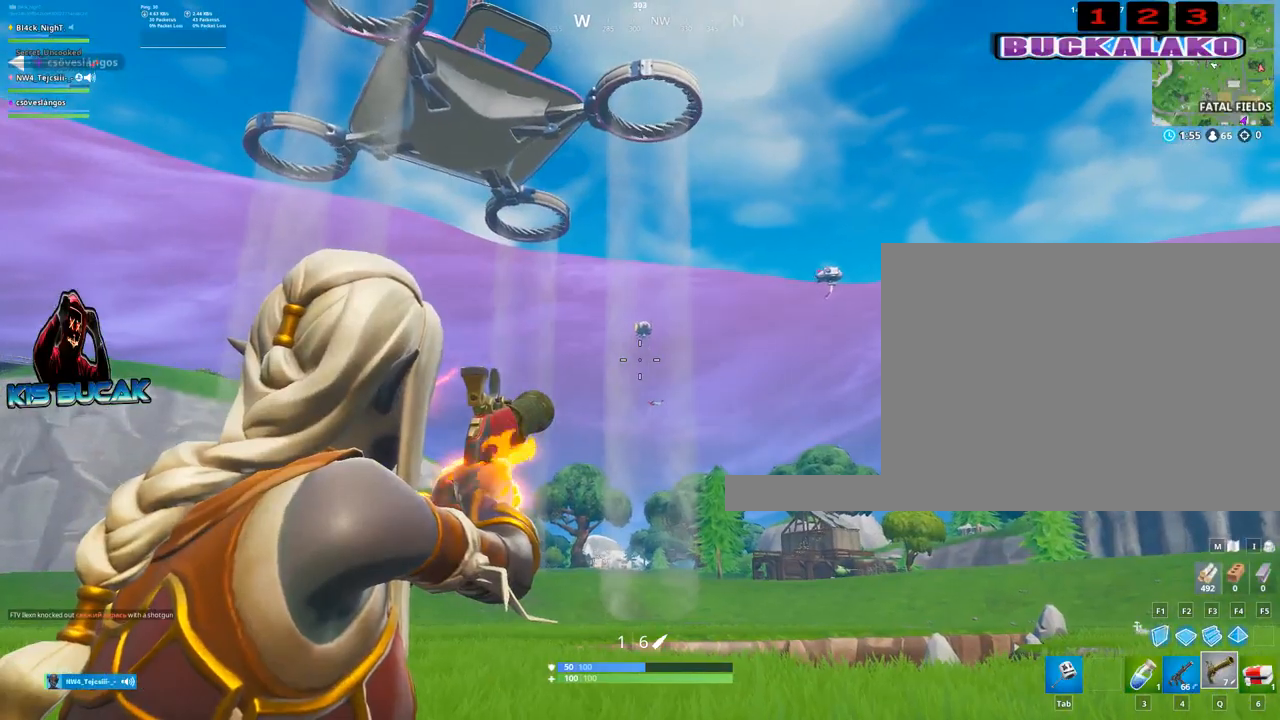
Gameplay with keyboard and mouse; each line is a JSON object with the keys and mouse buttons held at the frame after it. "events" lists presses ("down") and releases ("up") of "1", "2", "3", "4", "5", "a", "alt", "c", "caps_lock", "ctrl", "d", "e", "f", "g", "q", "r", "s", "shift", "space", "t", "tab", "v", "w", "x", "z", "mouse_left", "mouse_wheel" and "mouse_right" between this image and that frame as [ms after this image, input, new state], when the widget could be followed in between. "mouse_left", "mouse_wheel", "mouse_right" = the "left", "wheel", "right" buttons of the "mouse" list. No other keys are recorded. "wheel" means that the mouse wheel is clicked or scrolled. "mouse_move" is the direction in which the mouse moves at that frame (one of eight, or "still"), when it could be read.
{"keys": [], "mouse": ["right"], "mouse_move": "left", "events": []}
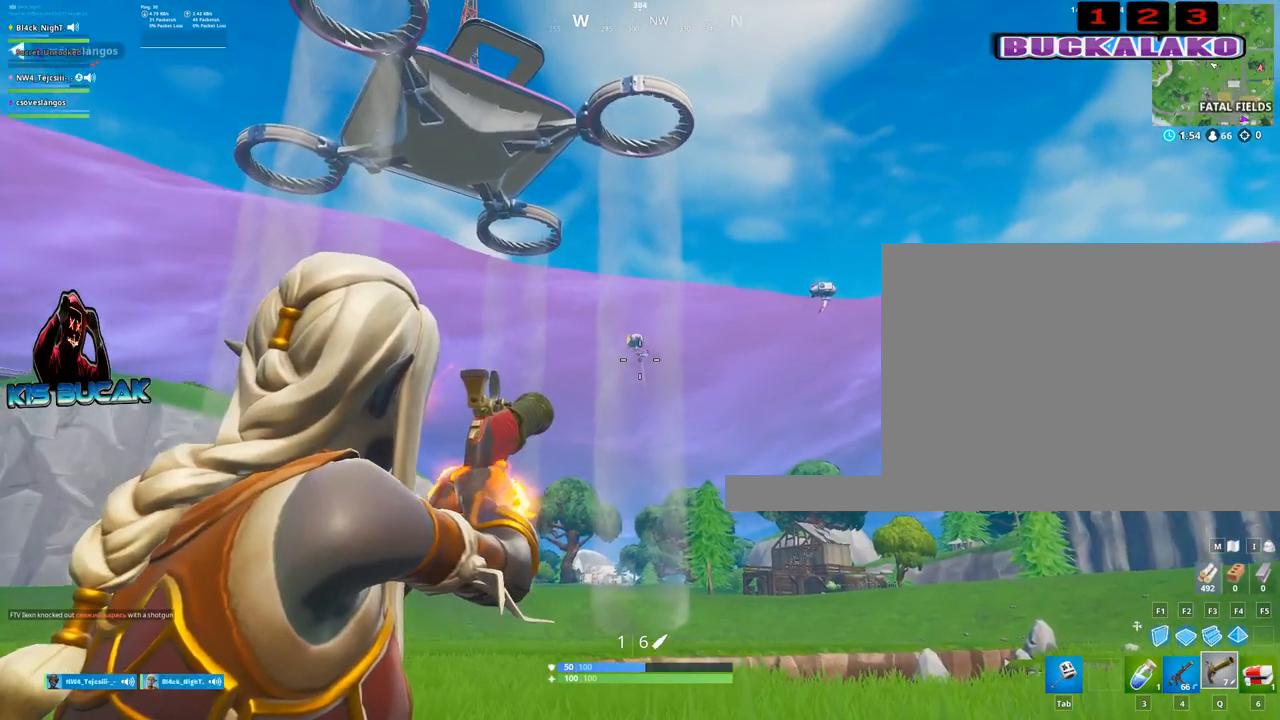
{"keys": [], "mouse": [], "mouse_move": "still", "events": [[233, "mouse_left", "down"], [333, "mouse_left", "up"], [333, "mouse_right", "up"], [383, "4", "down"], [417, "4", "up"]]}
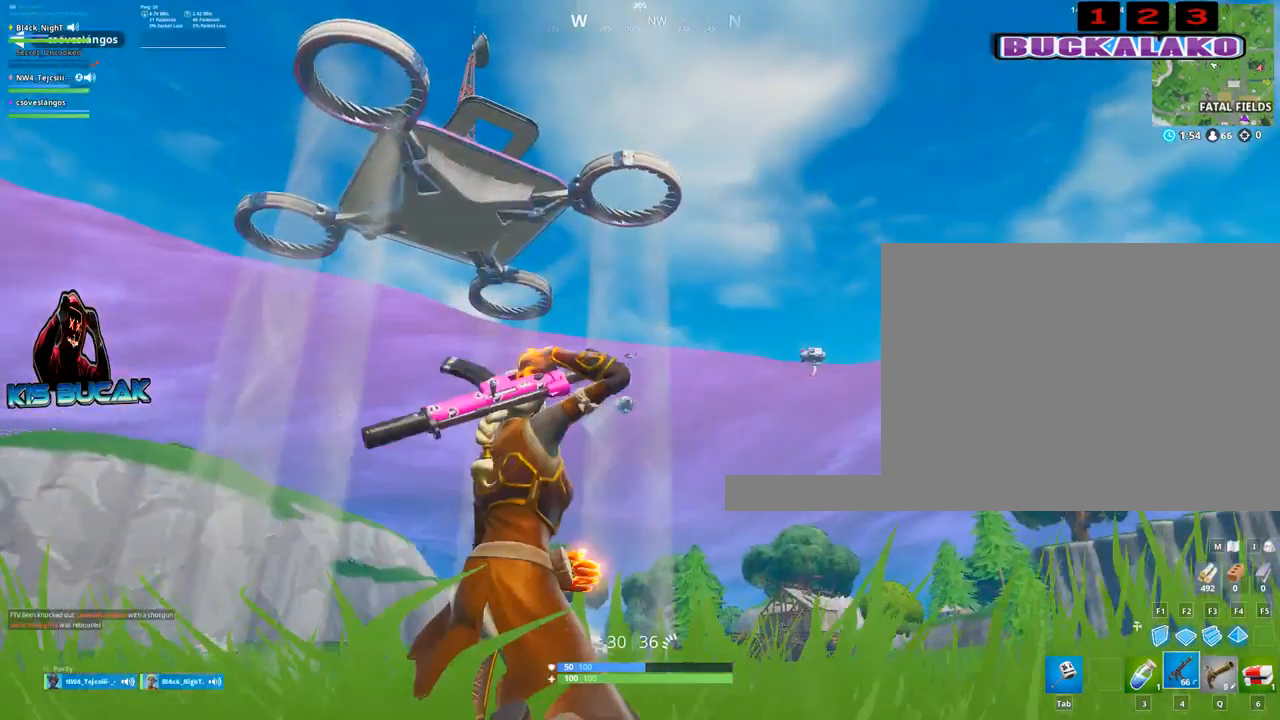
{"keys": [], "mouse": ["right"], "mouse_move": "still", "events": [[150, "mouse_right", "down"]]}
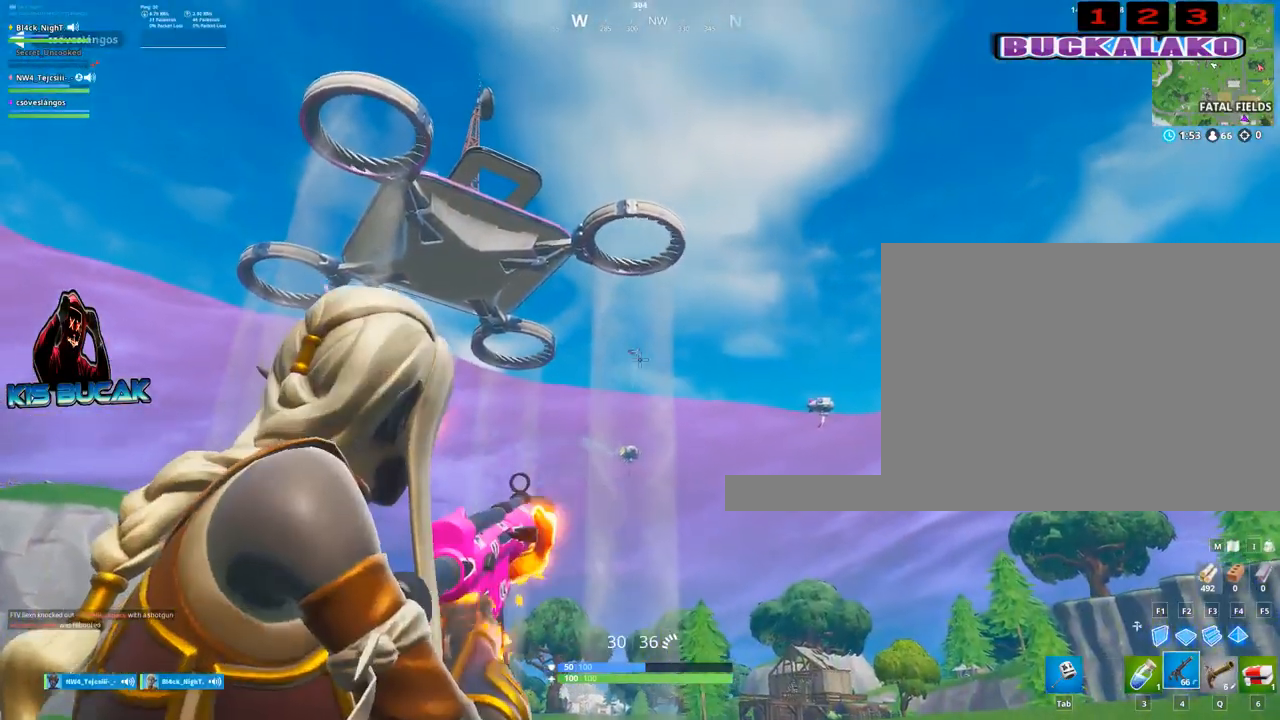
{"keys": [], "mouse": ["right"], "mouse_move": "still", "events": [[317, "mouse_left", "down"], [367, "mouse_left", "up"]]}
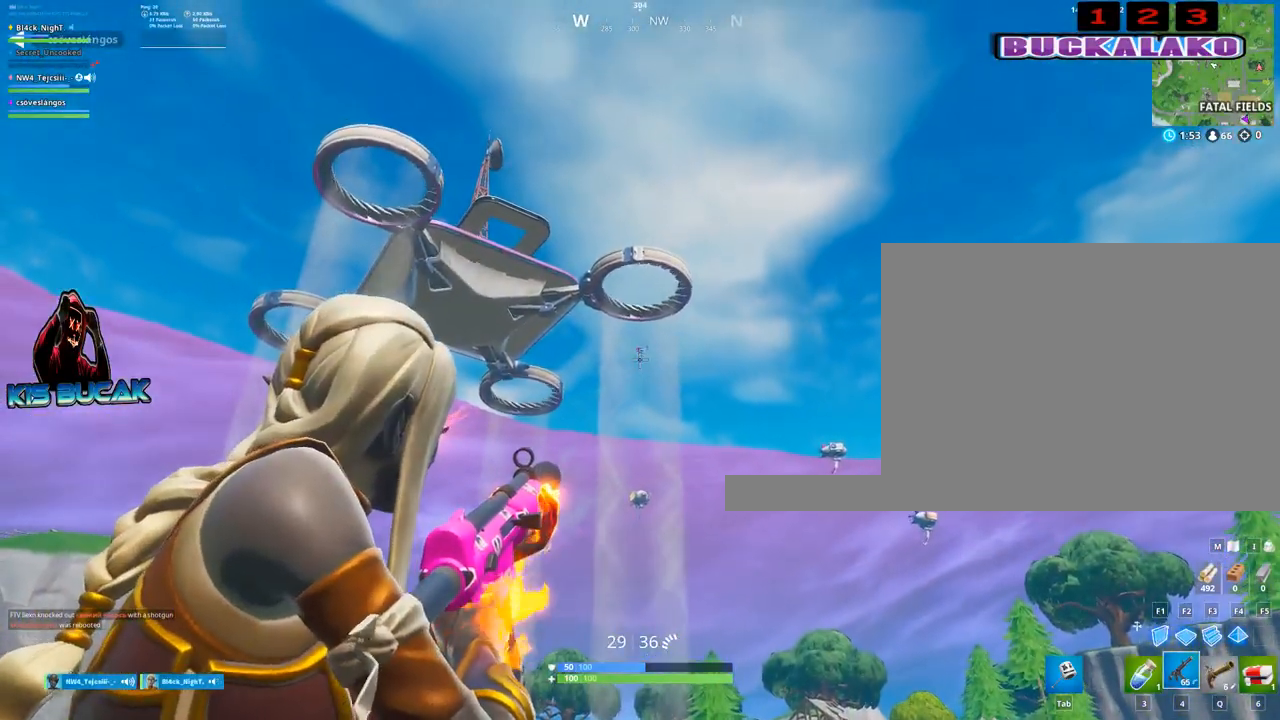
{"keys": [], "mouse": ["right"], "mouse_move": "still", "events": [[50, "mouse_left", "down"], [133, "mouse_left", "up"], [283, "mouse_left", "down"], [383, "mouse_left", "up"]]}
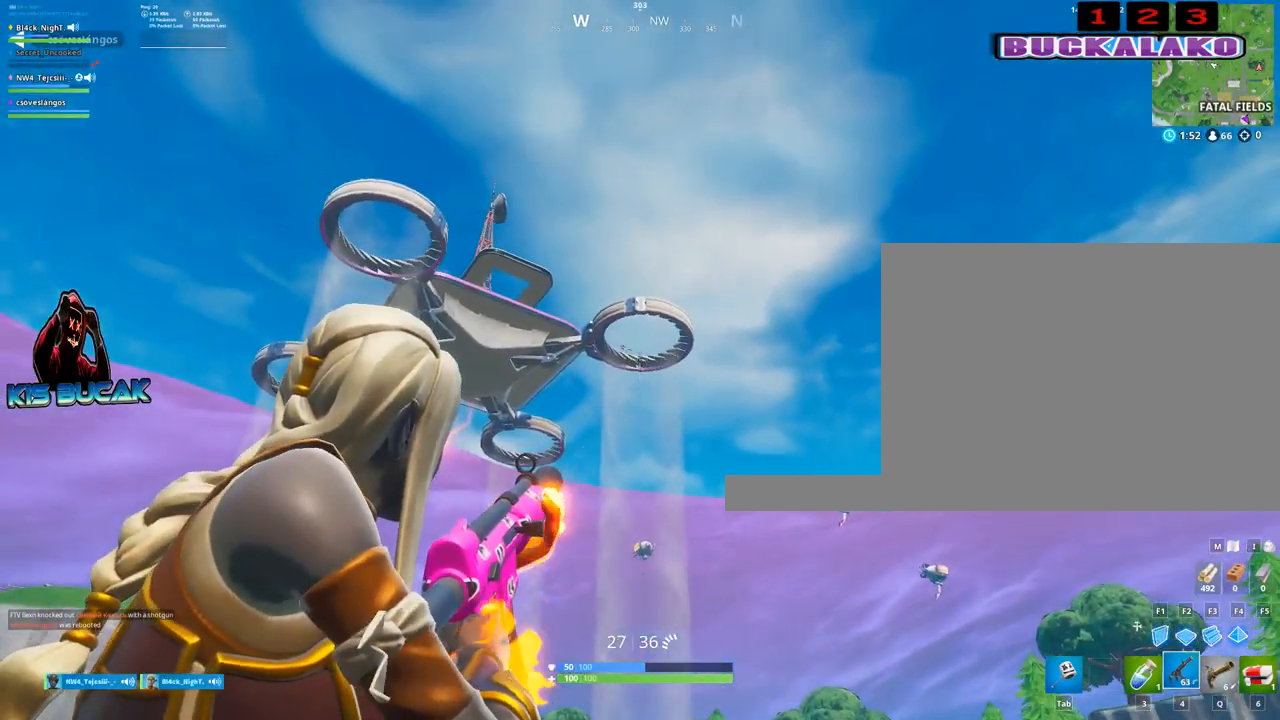
{"keys": ["r", "space", "w"], "mouse": [], "mouse_move": "down", "events": [[17, "mouse_left", "down"], [117, "mouse_left", "up"], [250, "mouse_right", "up"], [250, "w", "down"], [433, "space", "down"], [483, "r", "down"]]}
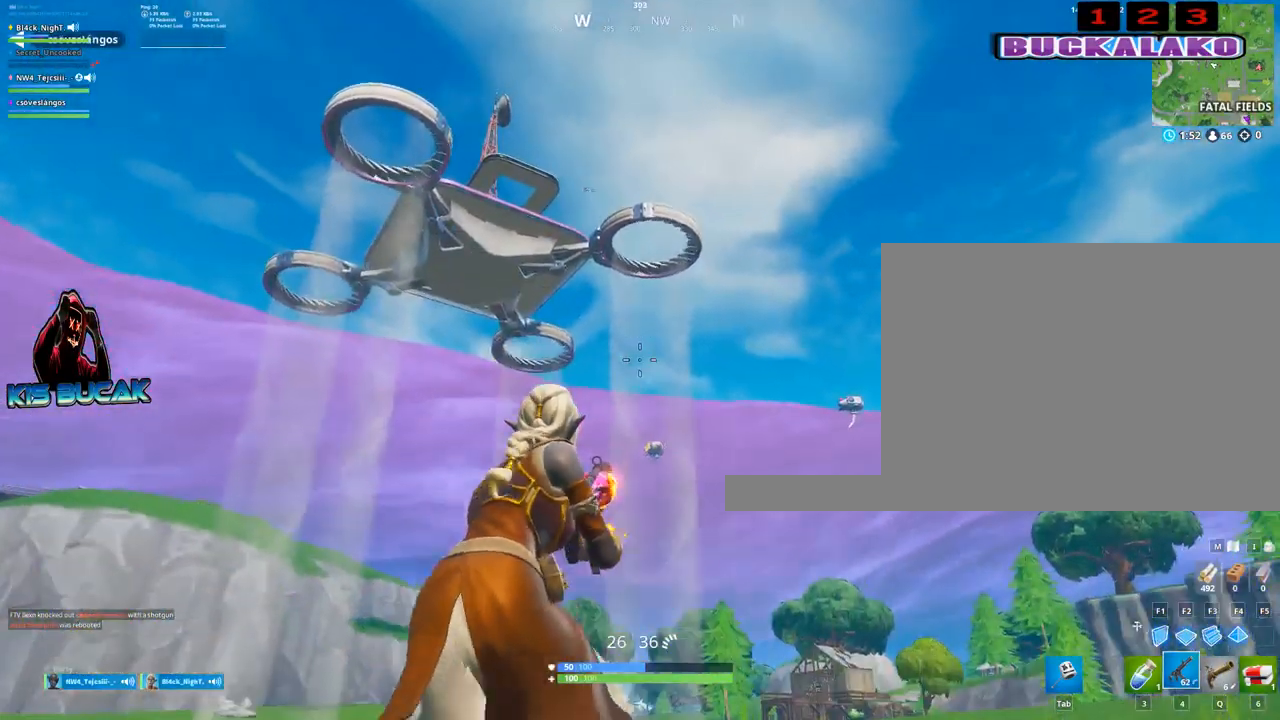
{"keys": ["w"], "mouse": [], "mouse_move": "up", "events": [[83, "r", "up"], [83, "space", "up"], [217, "r", "down"], [317, "r", "up"]]}
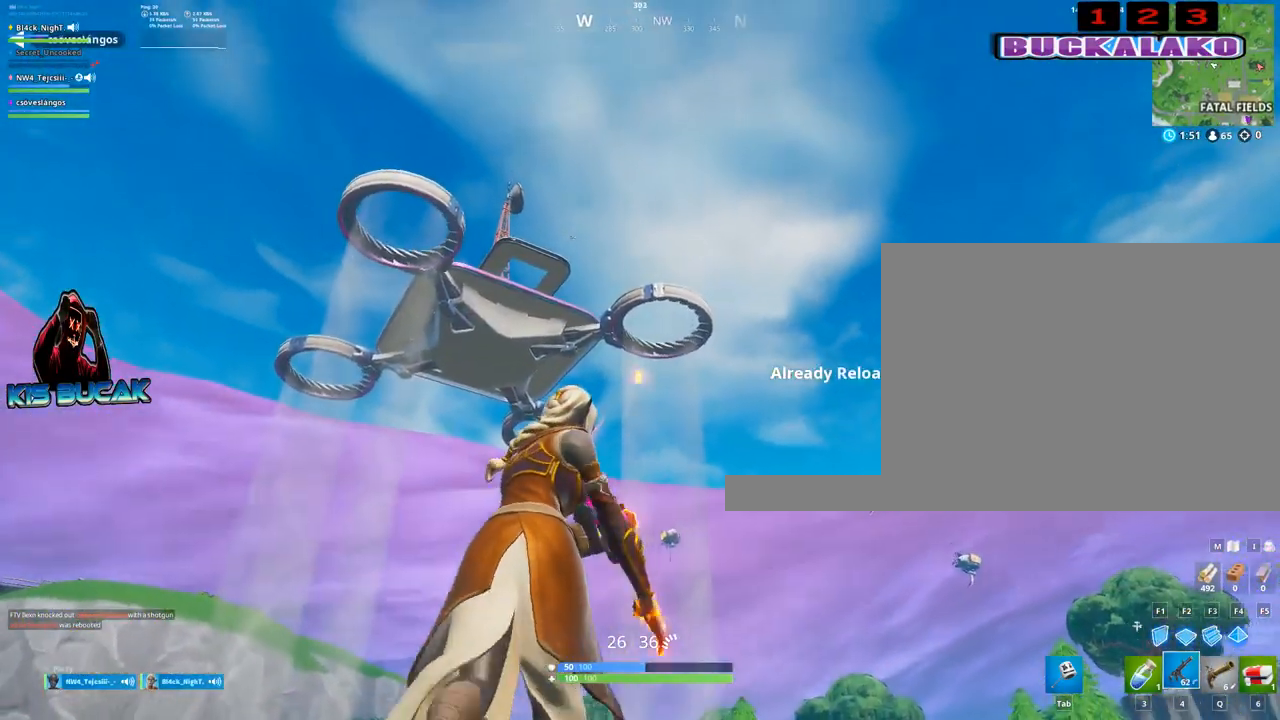
{"keys": ["w"], "mouse": [], "mouse_move": "still", "events": [[100, "space", "down"], [183, "d", "down"], [183, "space", "up"], [417, "d", "up"]]}
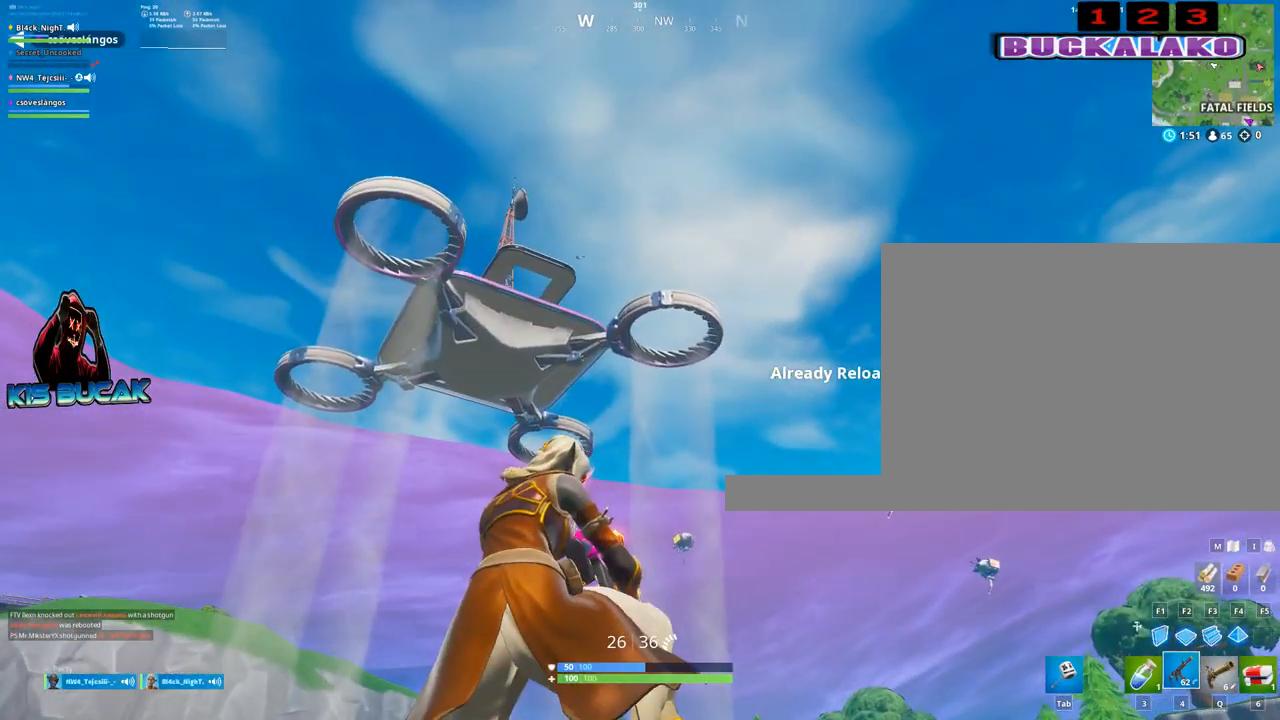
{"keys": ["w"], "mouse": [], "mouse_move": "still", "events": []}
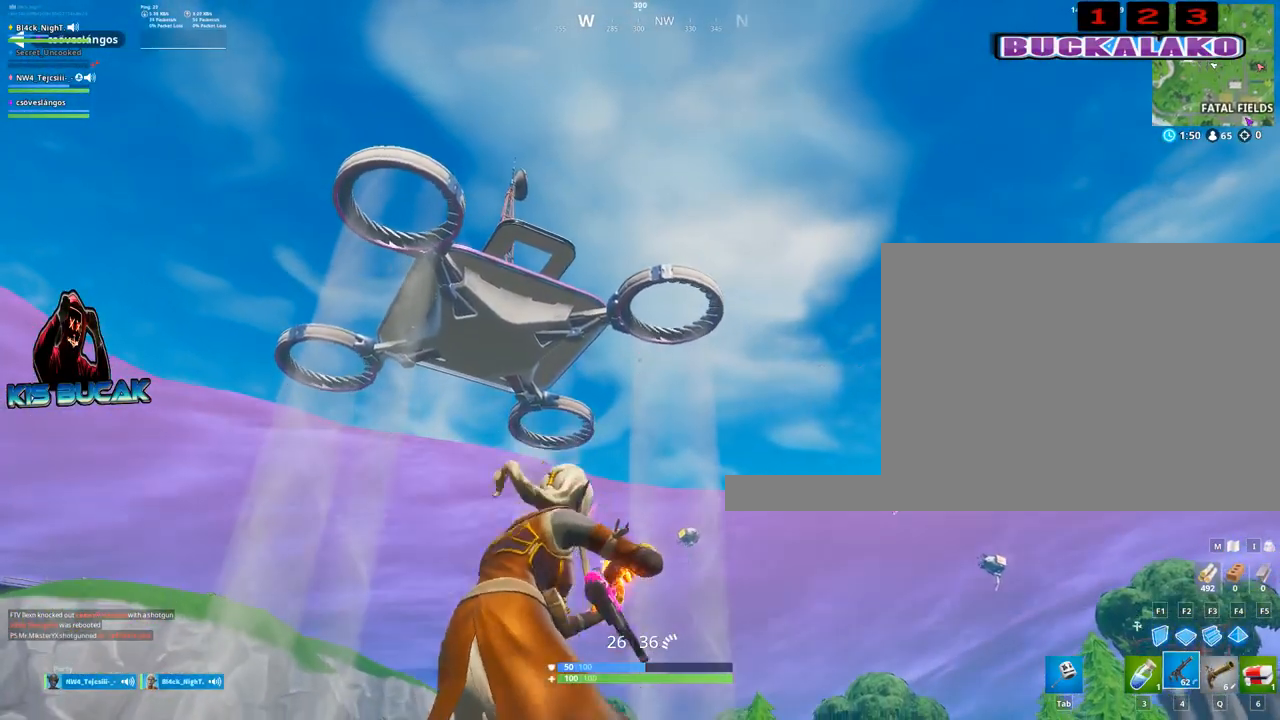
{"keys": ["w"], "mouse": [], "mouse_move": "still", "events": [[217, "space", "down"], [367, "space", "up"]]}
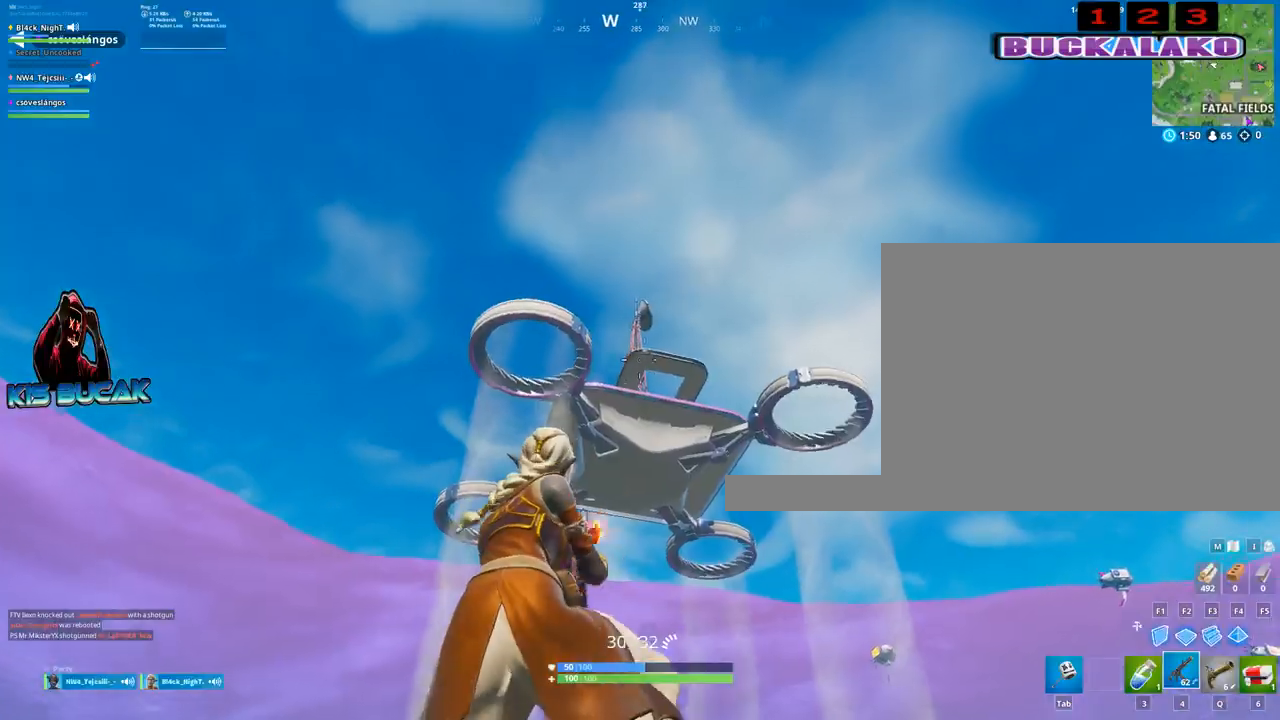
{"keys": ["w"], "mouse": [], "mouse_move": "still", "events": [[133, "mouse_wheel", "down"], [183, "mouse_wheel", "up"], [283, "mouse_wheel", "down"], [383, "mouse_wheel", "up"]]}
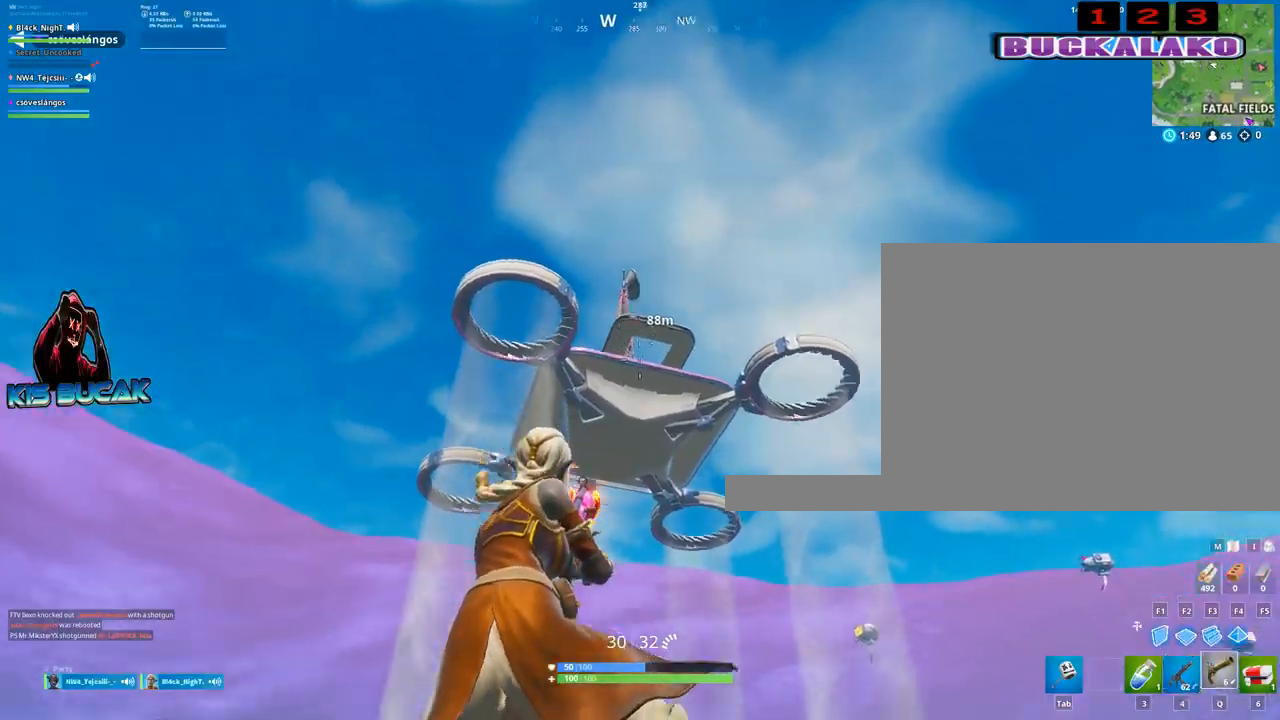
{"keys": ["w"], "mouse": [], "mouse_move": "down", "events": [[17, "q", "down"], [67, "q", "up"], [383, "r", "down"], [483, "r", "up"]]}
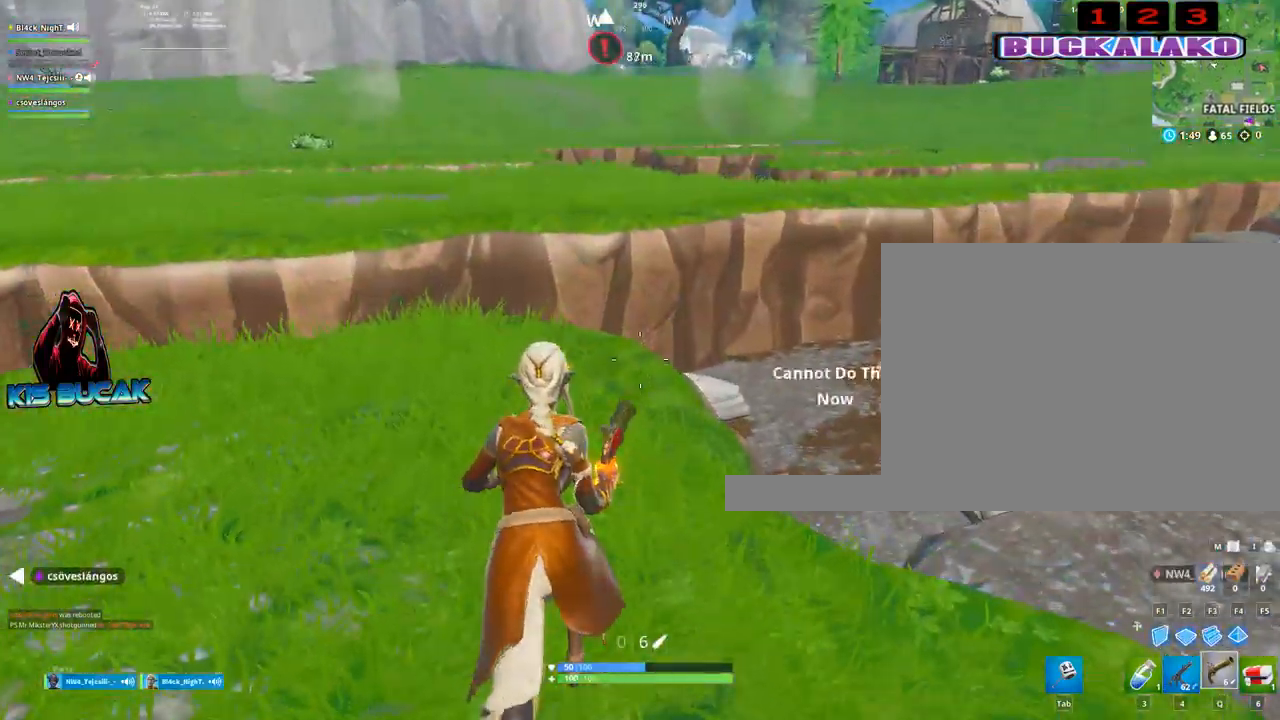
{"keys": ["r", "w"], "mouse": [], "mouse_move": "right", "events": [[83, "r", "down"], [167, "r", "up"], [400, "r", "down"]]}
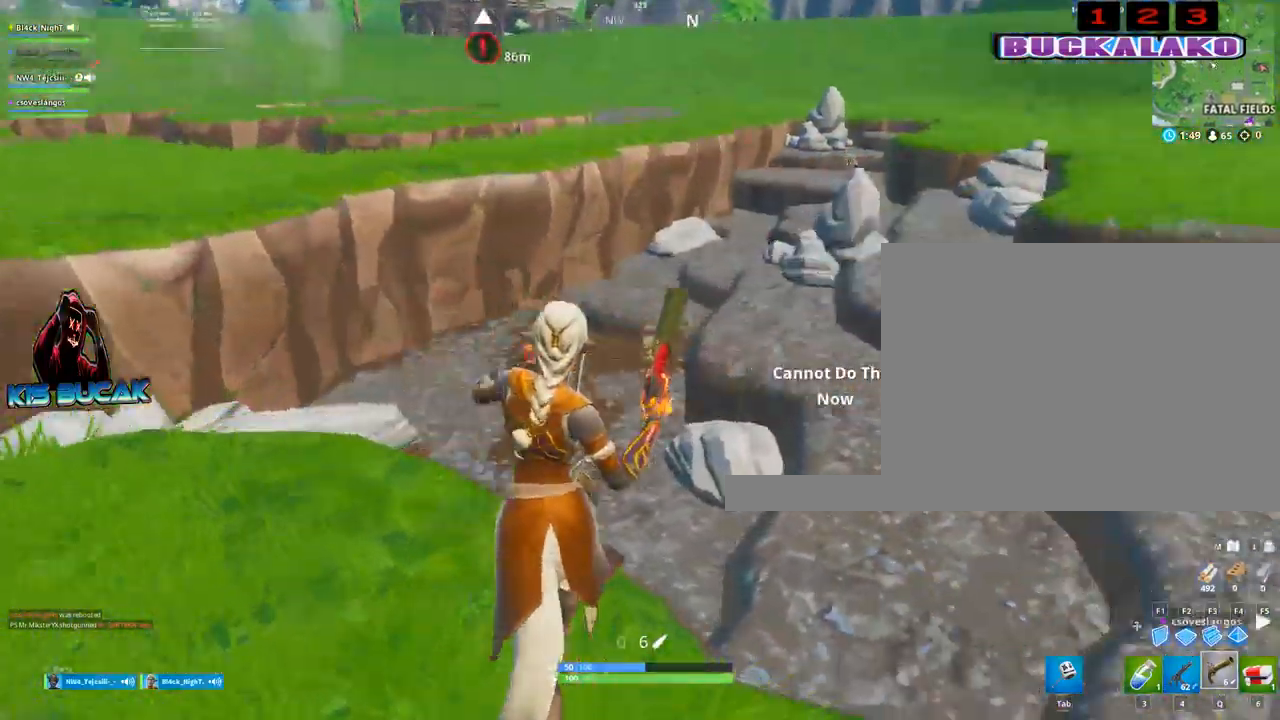
{"keys": ["d", "w"], "mouse": [], "mouse_move": "right", "events": [[50, "r", "up"], [417, "d", "down"]]}
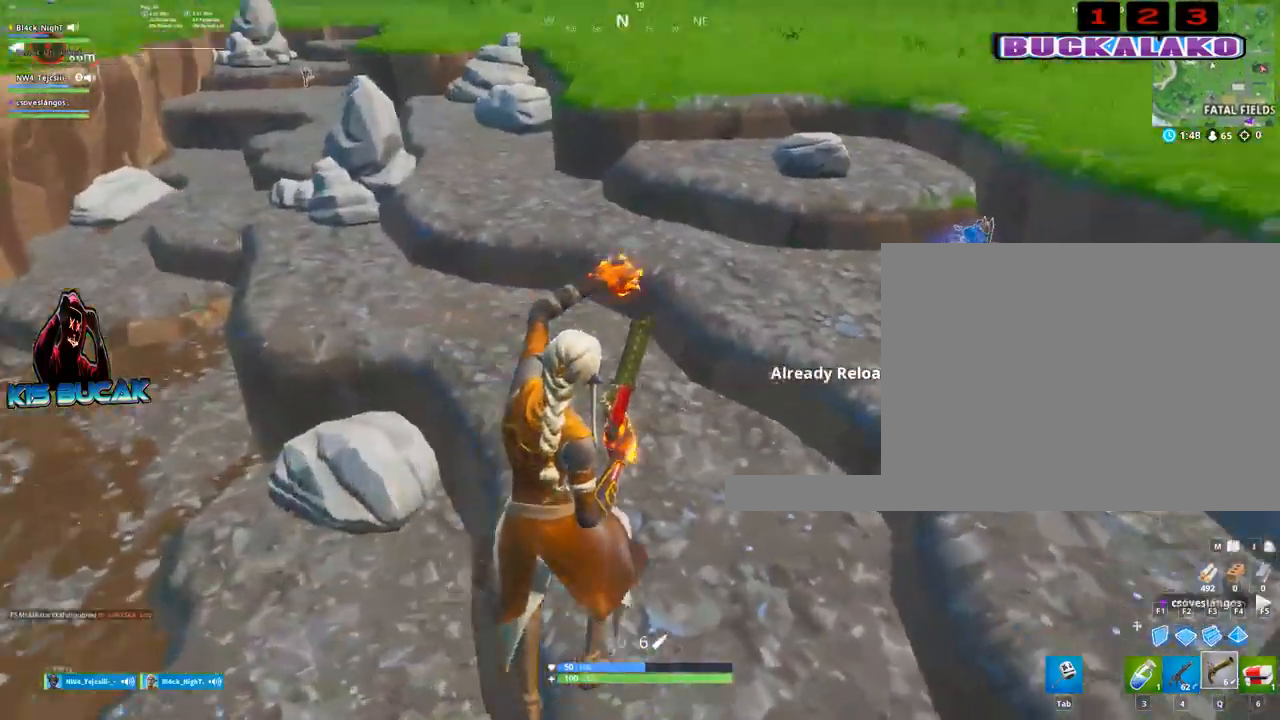
{"keys": ["w"], "mouse": [], "mouse_move": "up-right", "events": [[350, "d", "up"]]}
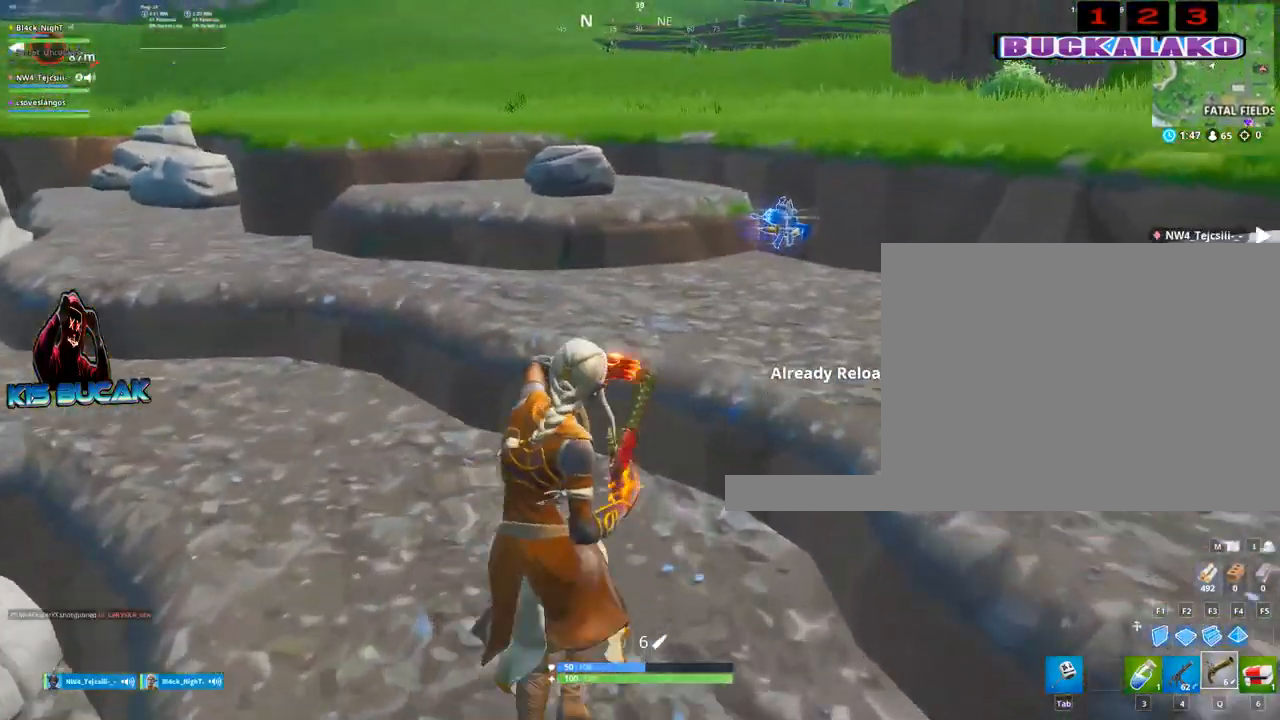
{"keys": ["d"], "mouse": [], "mouse_move": "still", "events": [[167, "space", "down"], [267, "space", "up"], [367, "d", "down"], [400, "w", "up"]]}
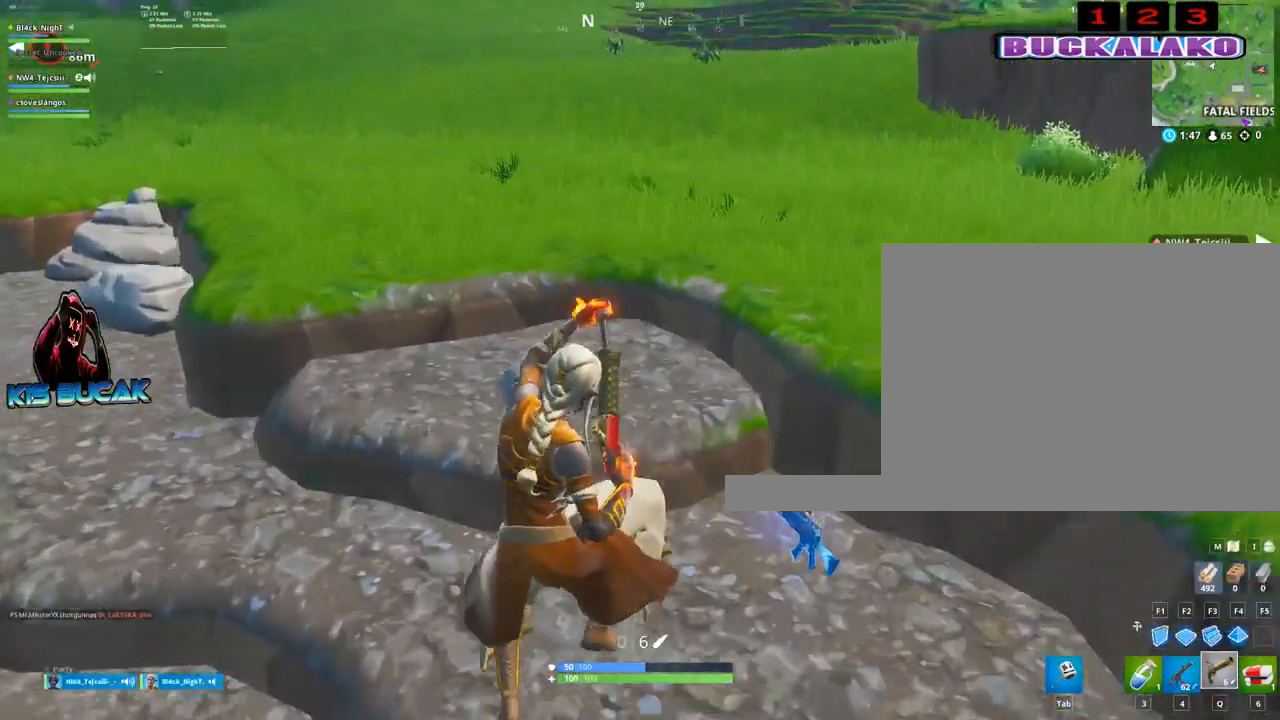
{"keys": ["d", "s"], "mouse": [], "mouse_move": "down", "events": [[233, "s", "down"]]}
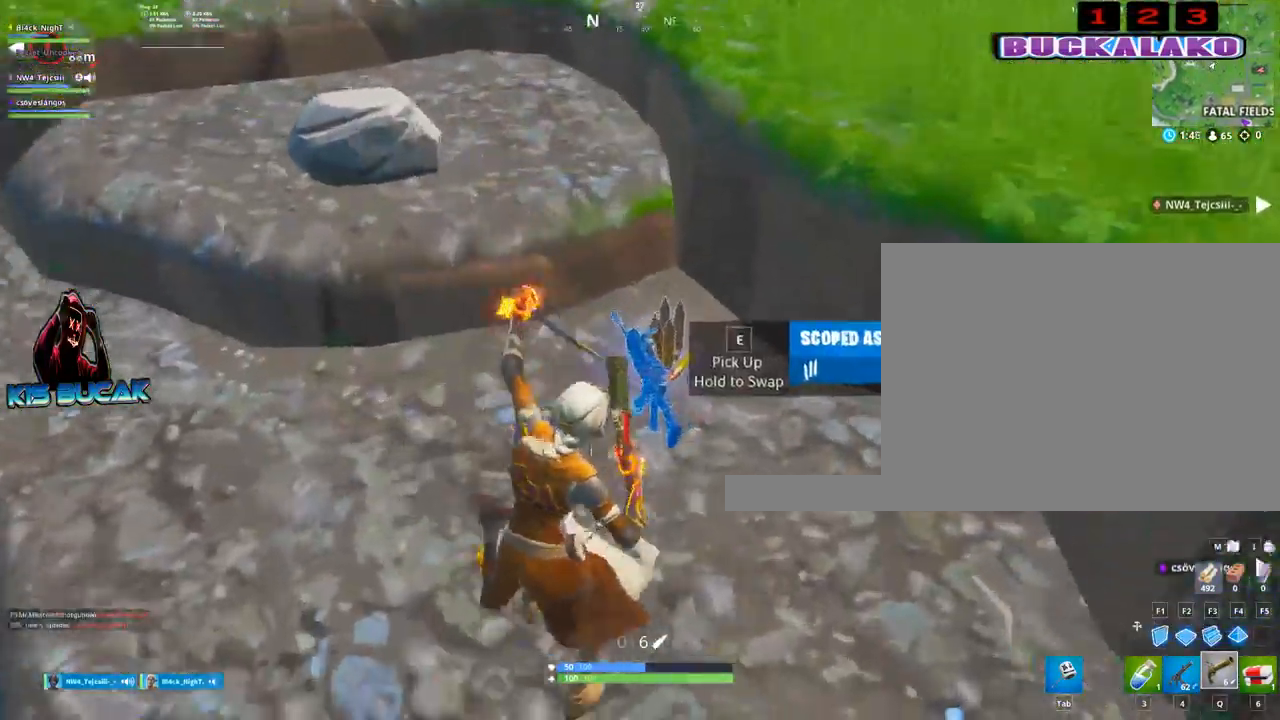
{"keys": ["a", "w"], "mouse": [], "mouse_move": "right", "events": [[117, "d", "up"], [200, "a", "down"], [250, "s", "up"], [350, "e", "down"], [433, "e", "up"], [483, "w", "down"]]}
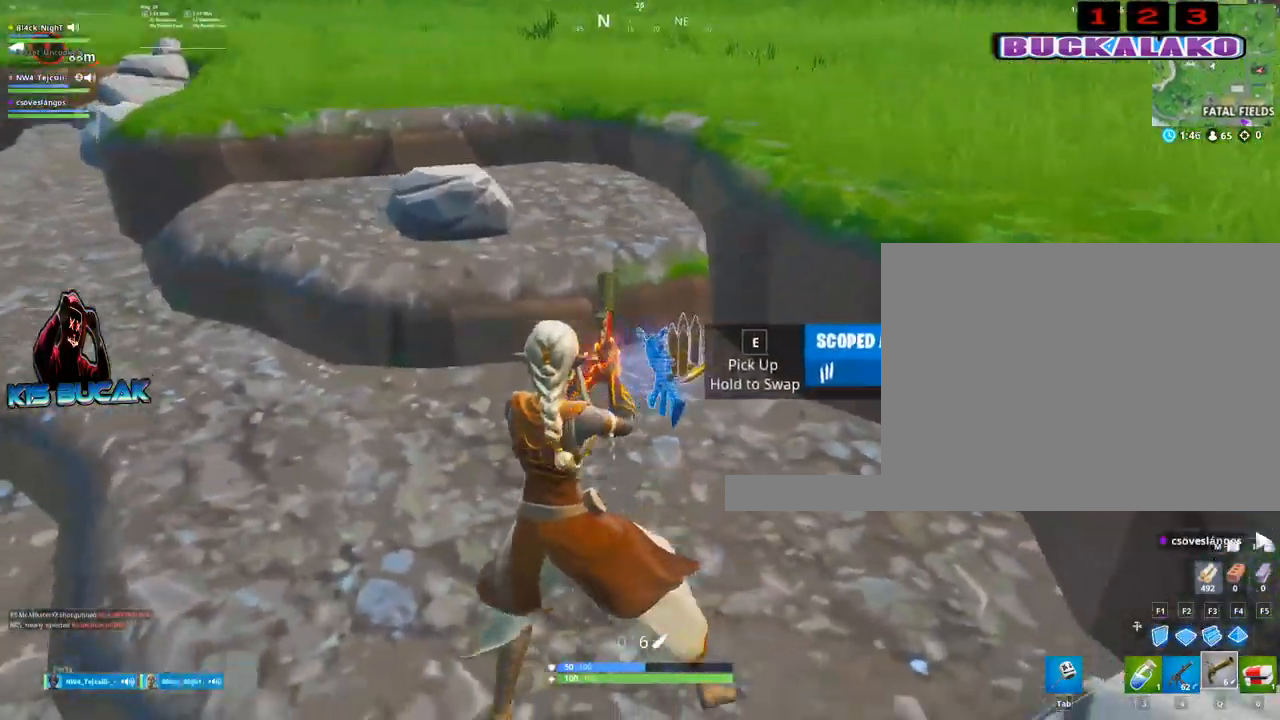
{"keys": ["a", "w"], "mouse": [], "mouse_move": "left", "events": [[33, "e", "down"], [83, "a", "up"], [133, "e", "up"], [267, "e", "down"], [367, "a", "down"], [367, "e", "up"]]}
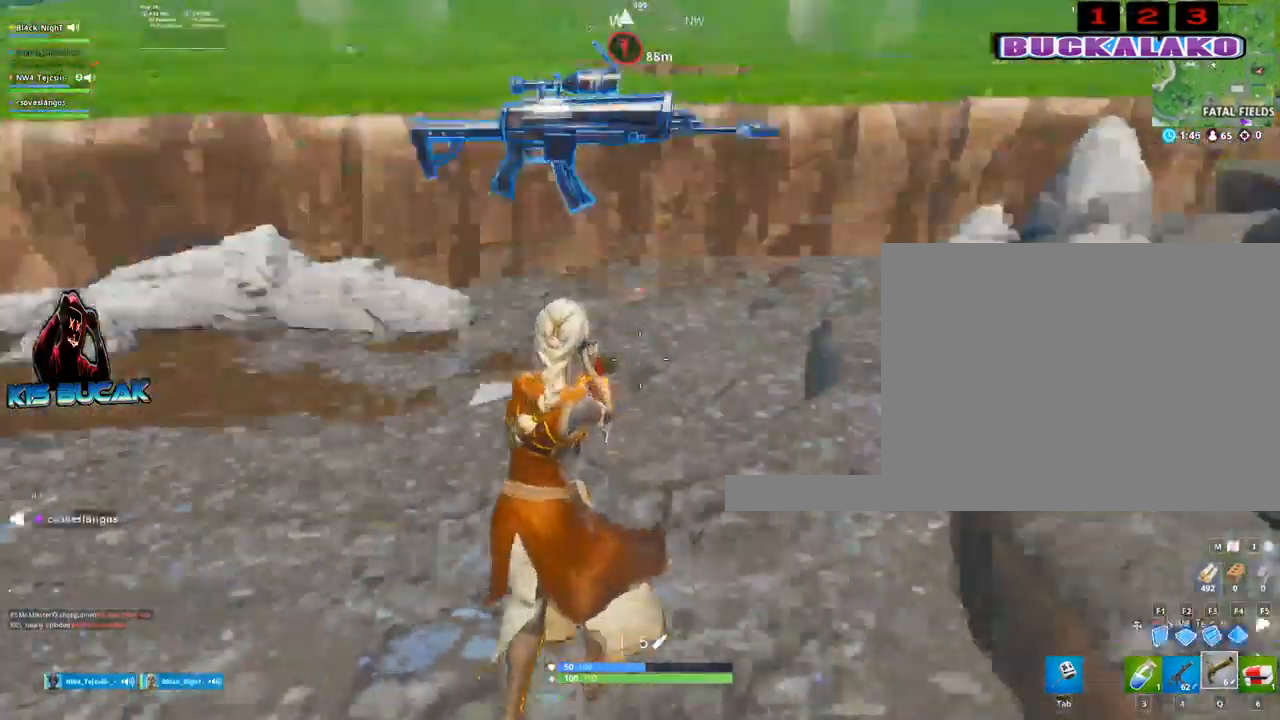
{"keys": ["4", "w"], "mouse": [], "mouse_move": "down", "events": [[133, "a", "up"], [467, "4", "down"]]}
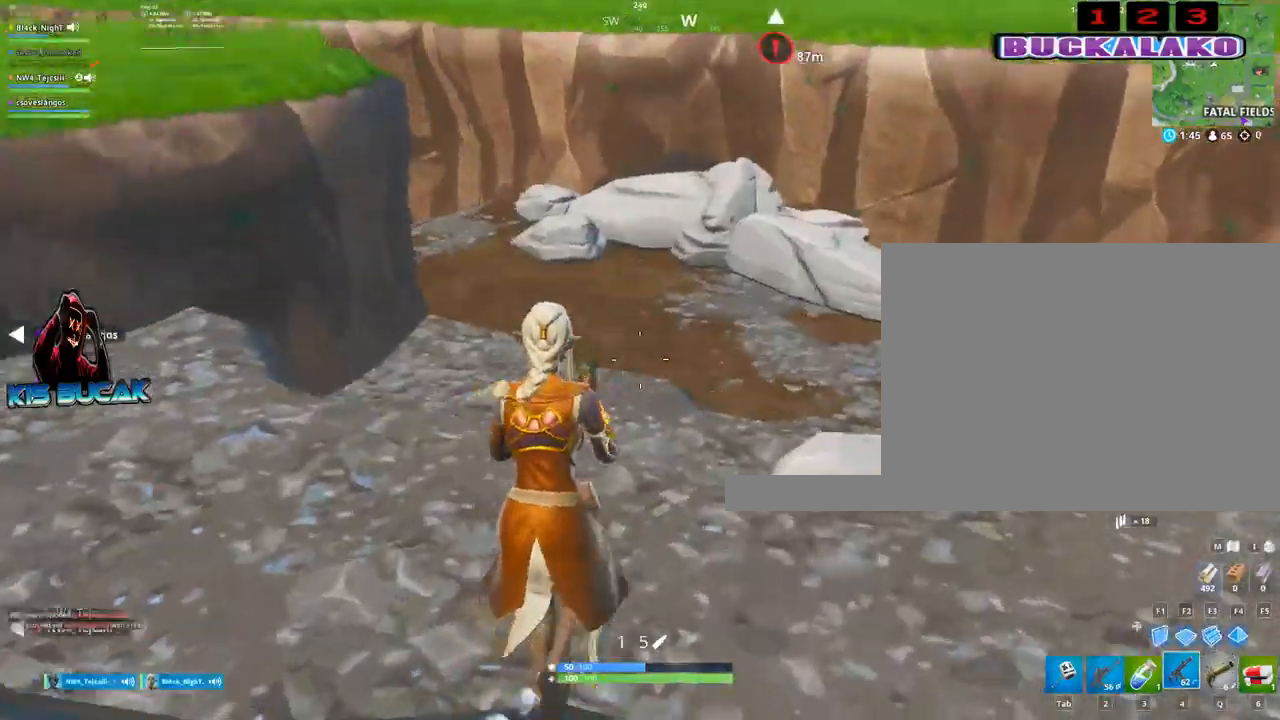
{"keys": ["3", "a", "w"], "mouse": [], "mouse_move": "right", "events": [[17, "tab", "down"], [67, "4", "up"], [117, "tab", "up"], [433, "3", "down"], [433, "a", "down"]]}
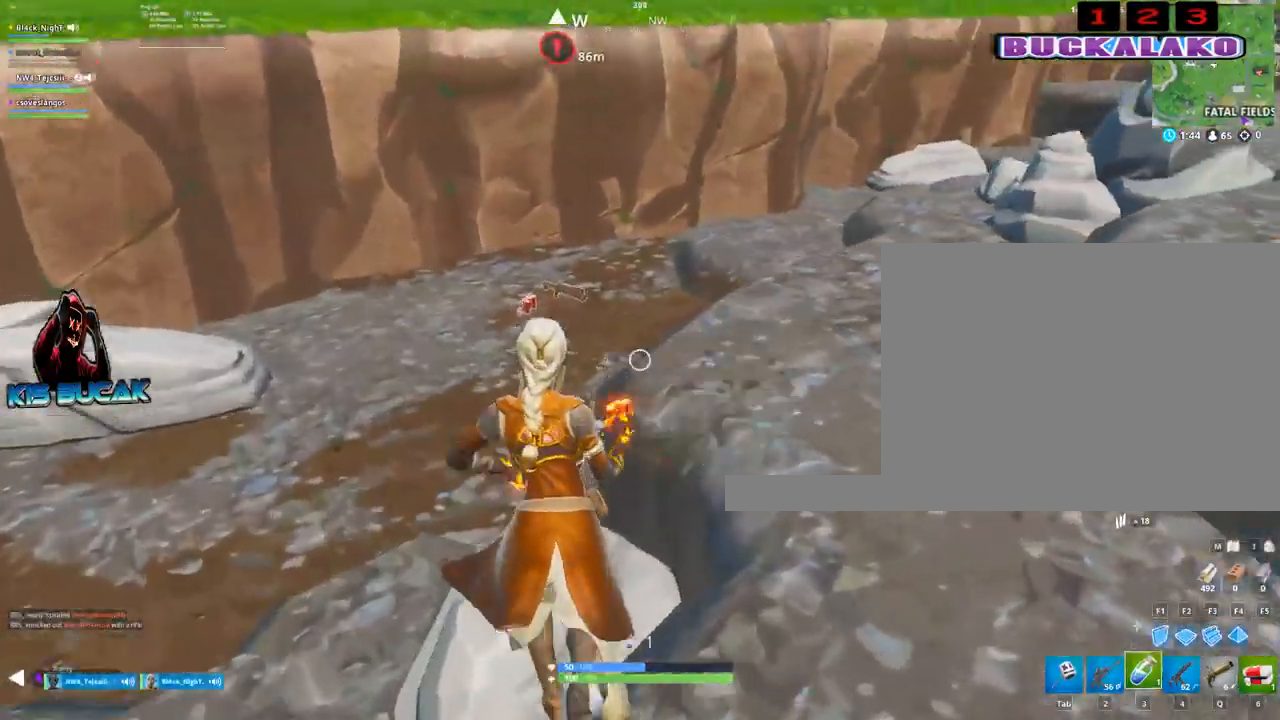
{"keys": ["w"], "mouse": [], "mouse_move": "down-left", "events": [[33, "a", "up"], [83, "3", "up"], [167, "a", "down"], [500, "a", "up"]]}
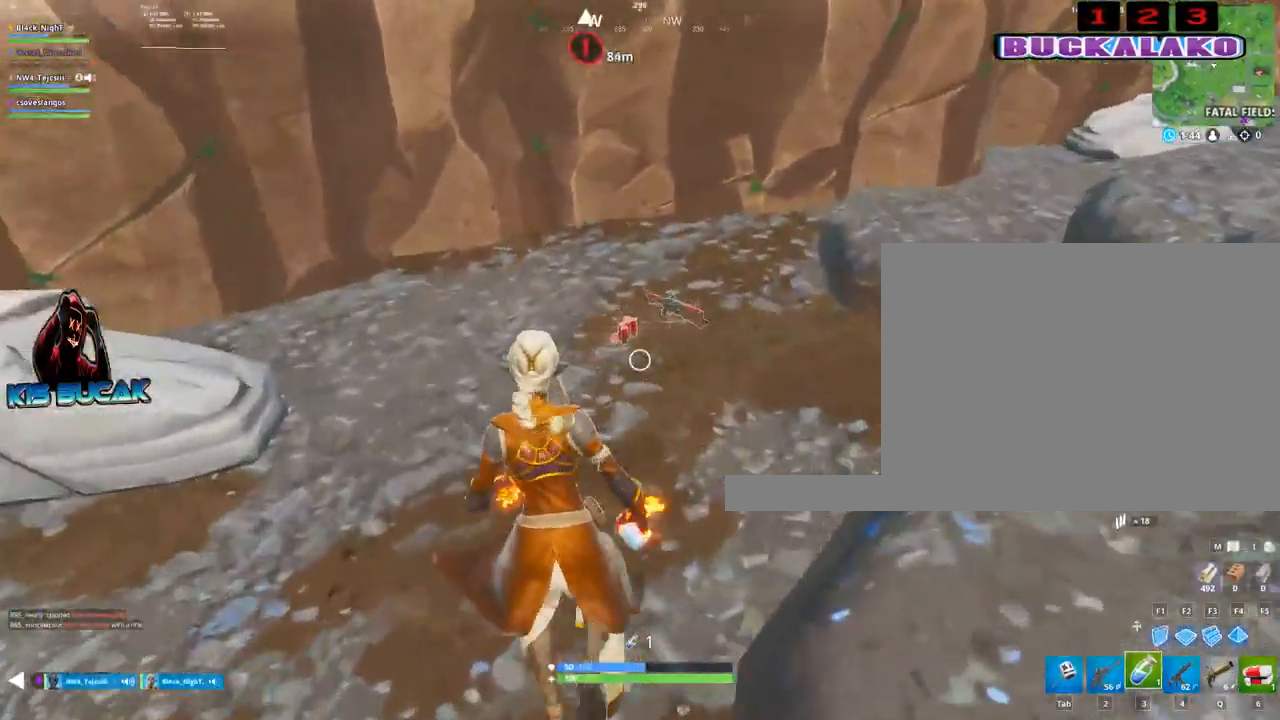
{"keys": ["e", "w"], "mouse": [], "mouse_move": "right", "events": [[417, "e", "down"]]}
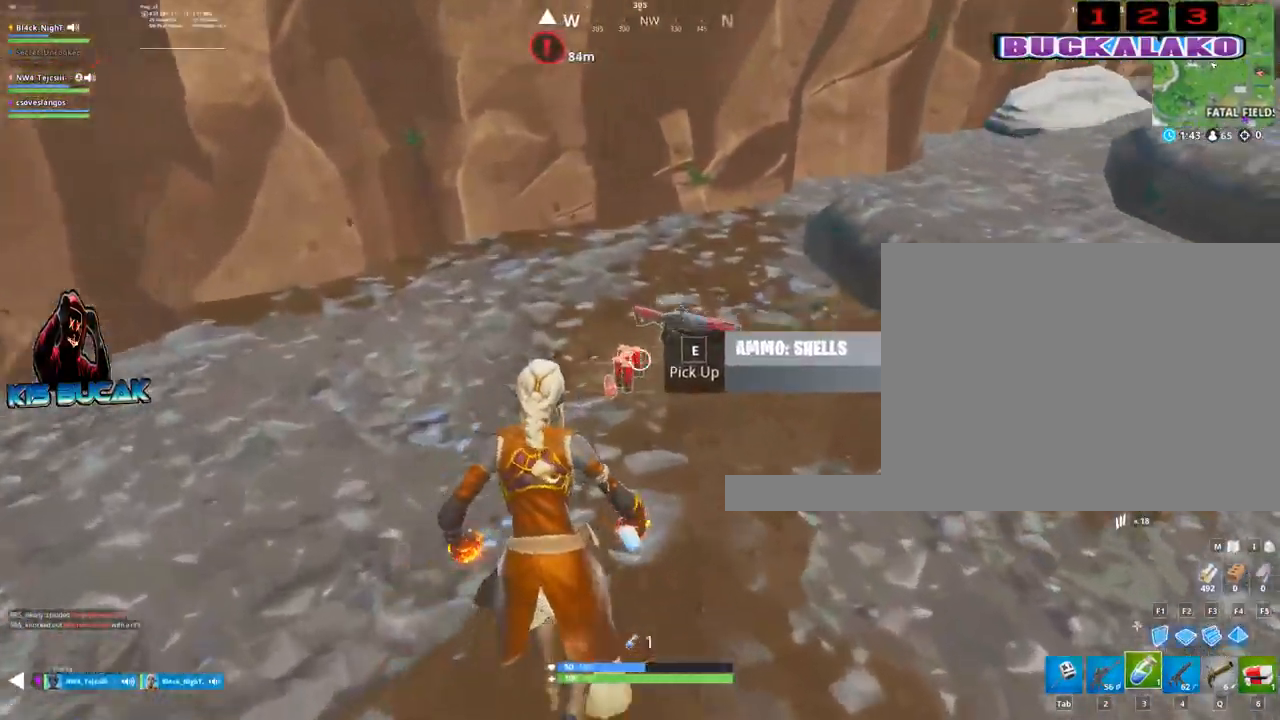
{"keys": ["a"], "mouse": [], "mouse_move": "left", "events": [[17, "e", "up"], [117, "e", "down"], [200, "e", "up"], [250, "e", "down"], [383, "a", "down"], [383, "e", "up"], [433, "w", "up"]]}
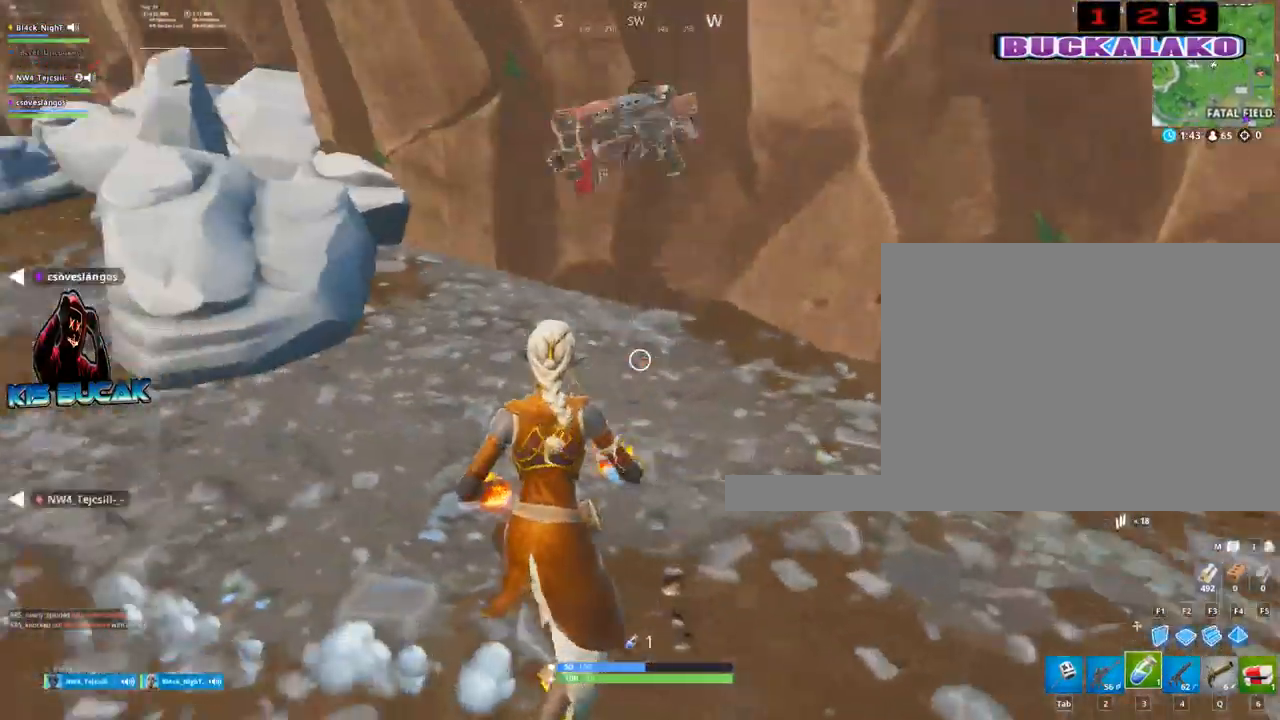
{"keys": ["a"], "mouse": [], "mouse_move": "down", "events": [[367, "5", "down"], [500, "5", "up"]]}
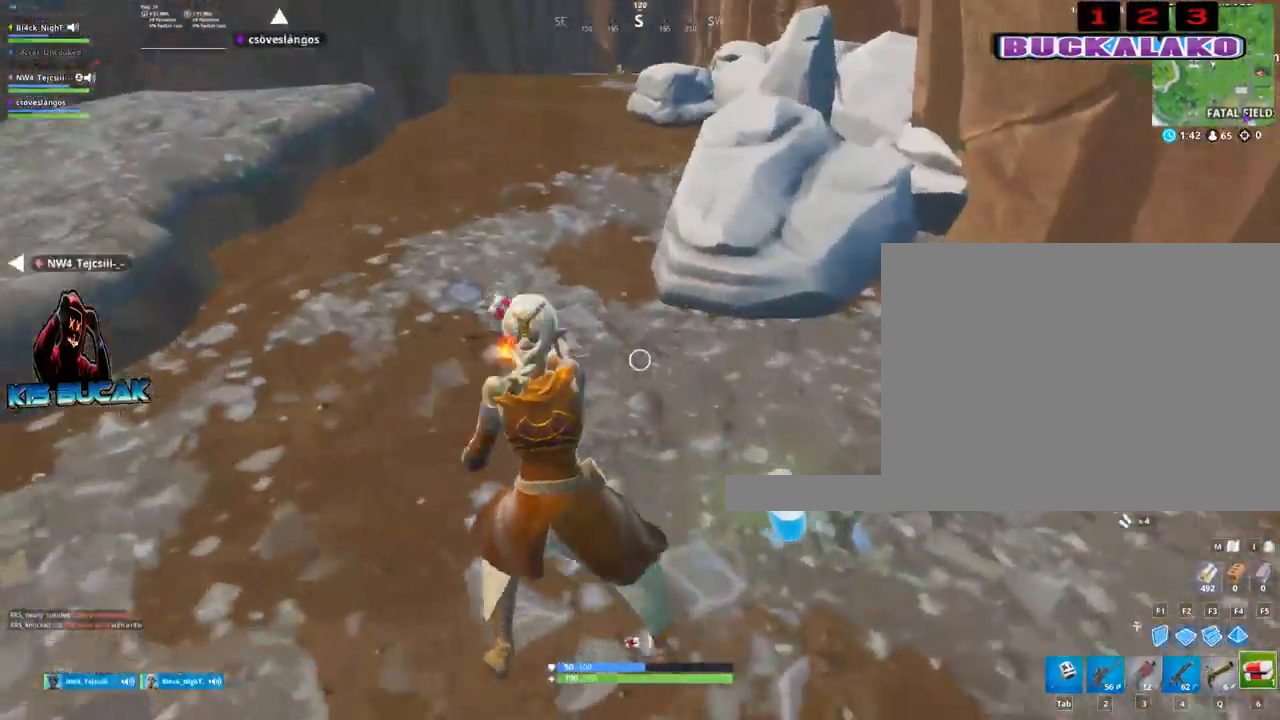
{"keys": ["a", "w"], "mouse": [], "mouse_move": "right", "events": [[183, "a", "up"], [283, "a", "down"], [333, "w", "down"]]}
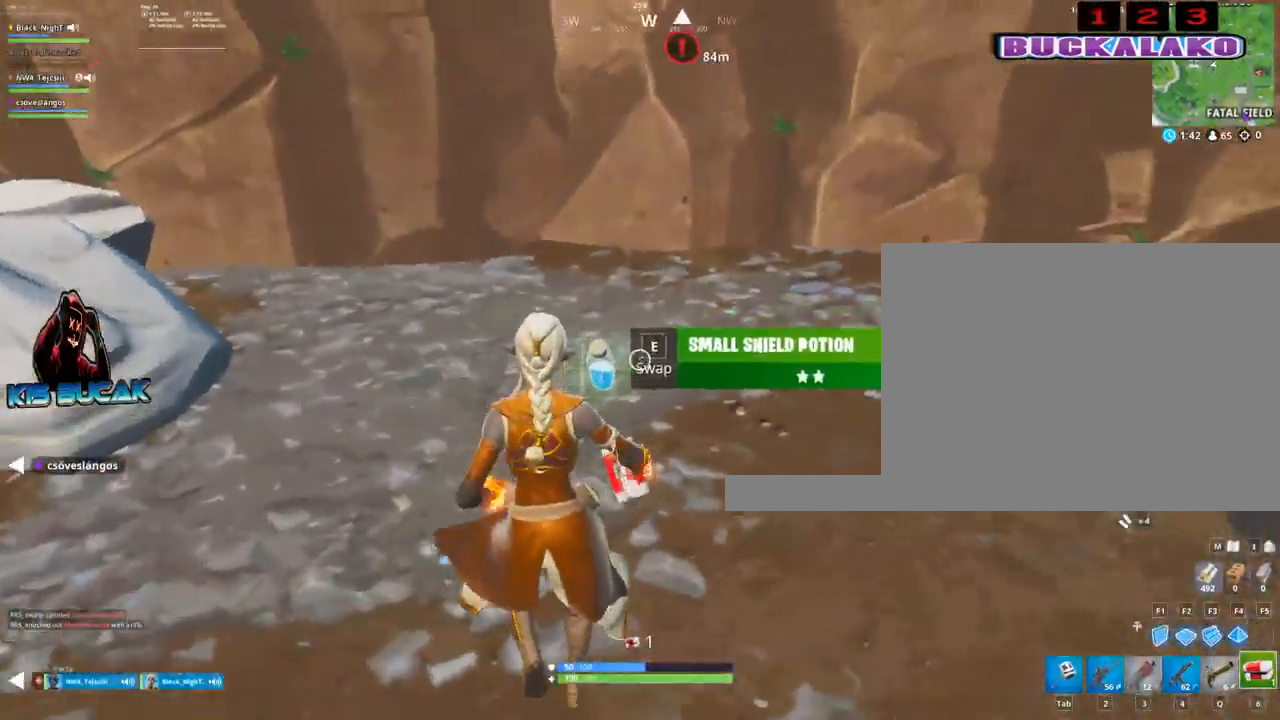
{"keys": ["w"], "mouse": [], "mouse_move": "still", "events": [[17, "e", "down"], [117, "e", "up"], [383, "a", "up"]]}
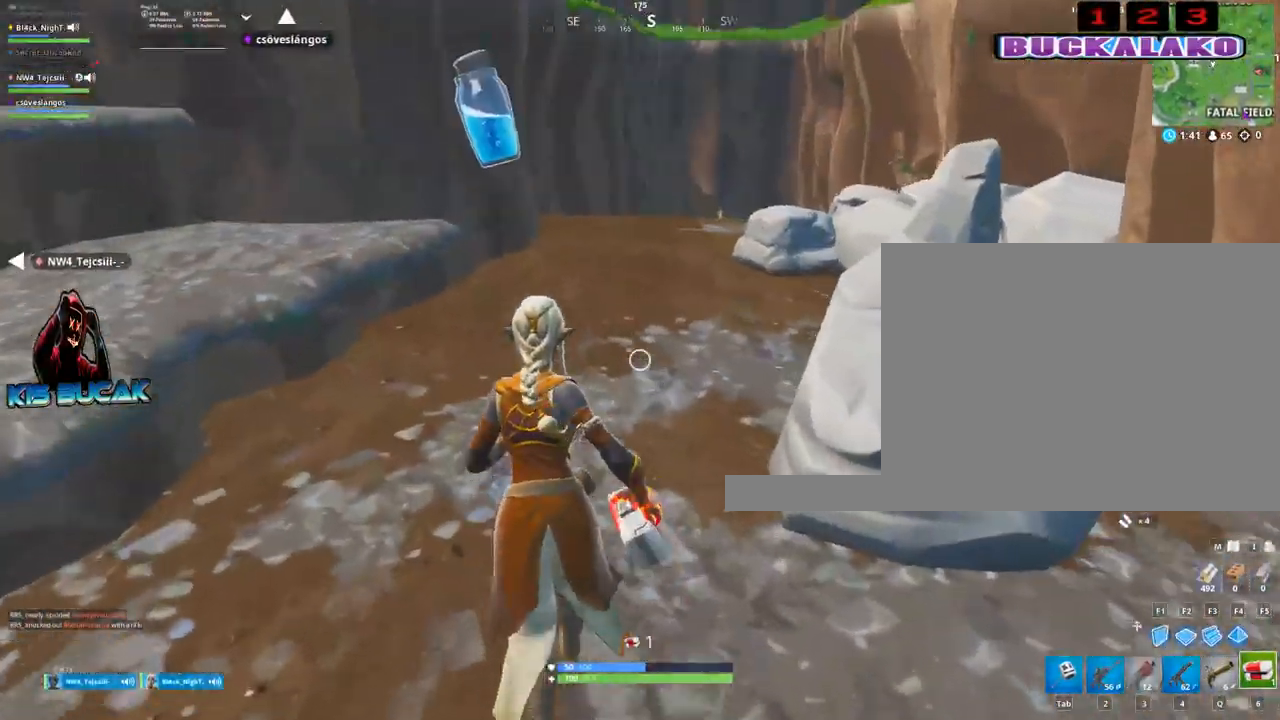
{"keys": ["w"], "mouse": [], "mouse_move": "down-right", "events": [[83, "4", "down"], [167, "4", "up"], [167, "tab", "down"], [267, "tab", "up"], [317, "4", "down"], [400, "4", "up"], [400, "tab", "down"], [450, "tab", "up"]]}
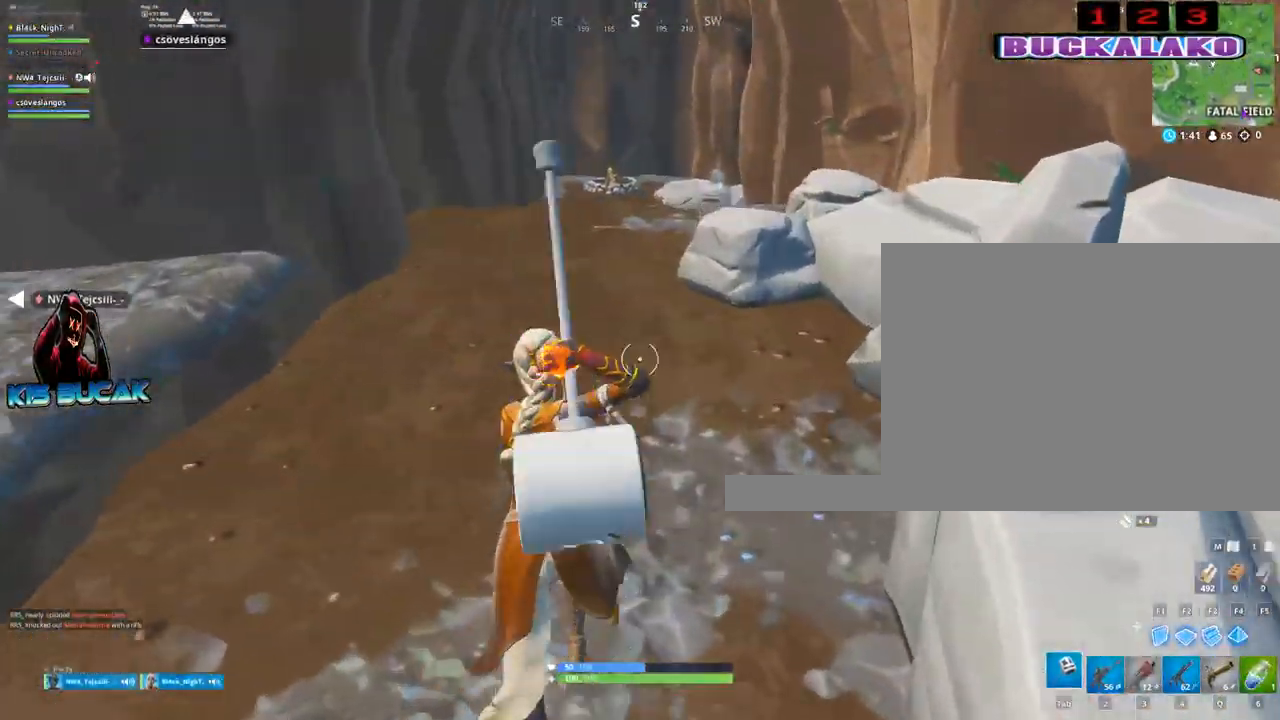
{"keys": ["3", "w"], "mouse": [], "mouse_move": "still", "events": [[383, "3", "down"]]}
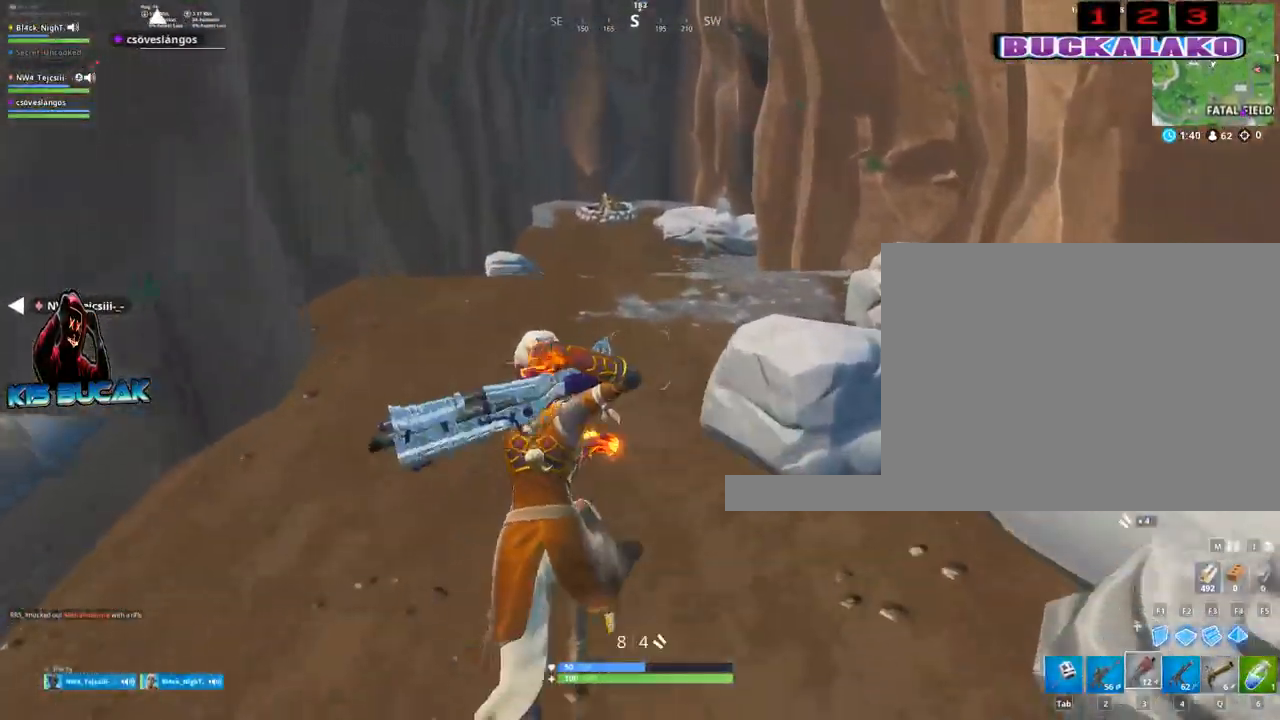
{"keys": ["q", "w"], "mouse": [], "mouse_move": "up-right", "events": [[17, "3", "up"], [200, "space", "down"], [300, "space", "up"], [433, "q", "down"]]}
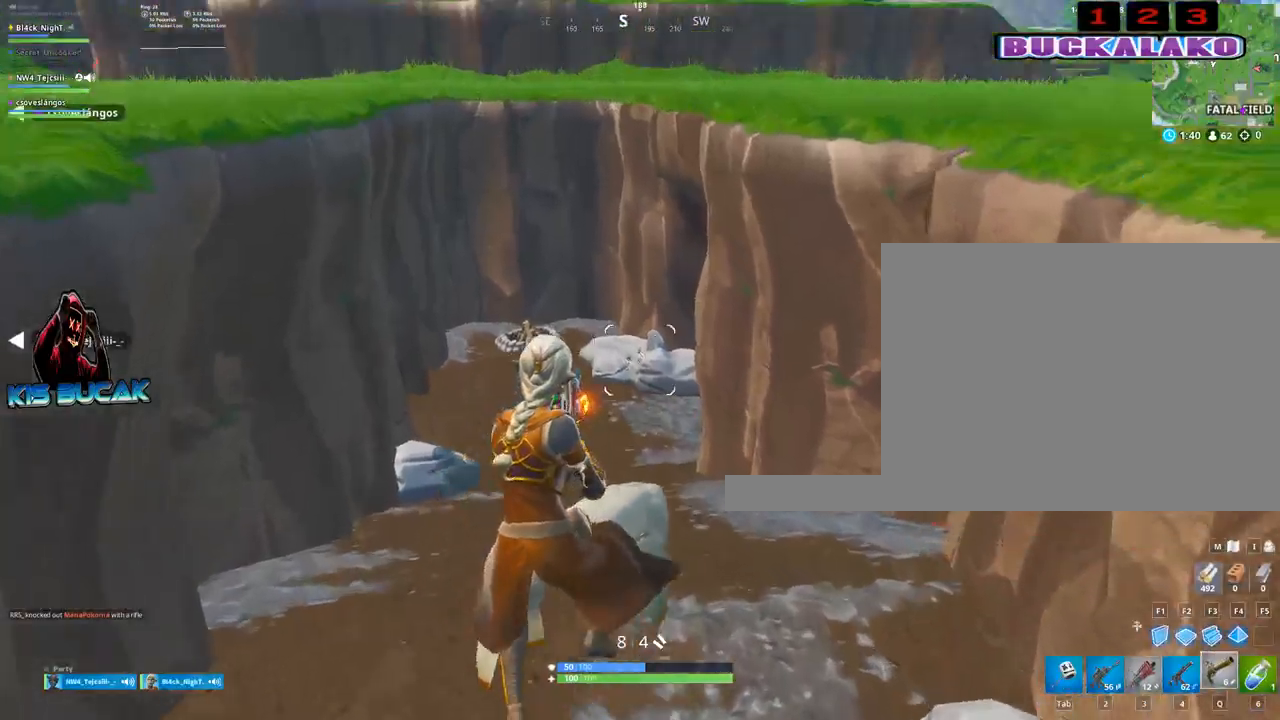
{"keys": ["d"], "mouse": [], "mouse_move": "still", "events": [[33, "q", "up"], [83, "w", "up"], [317, "d", "down"]]}